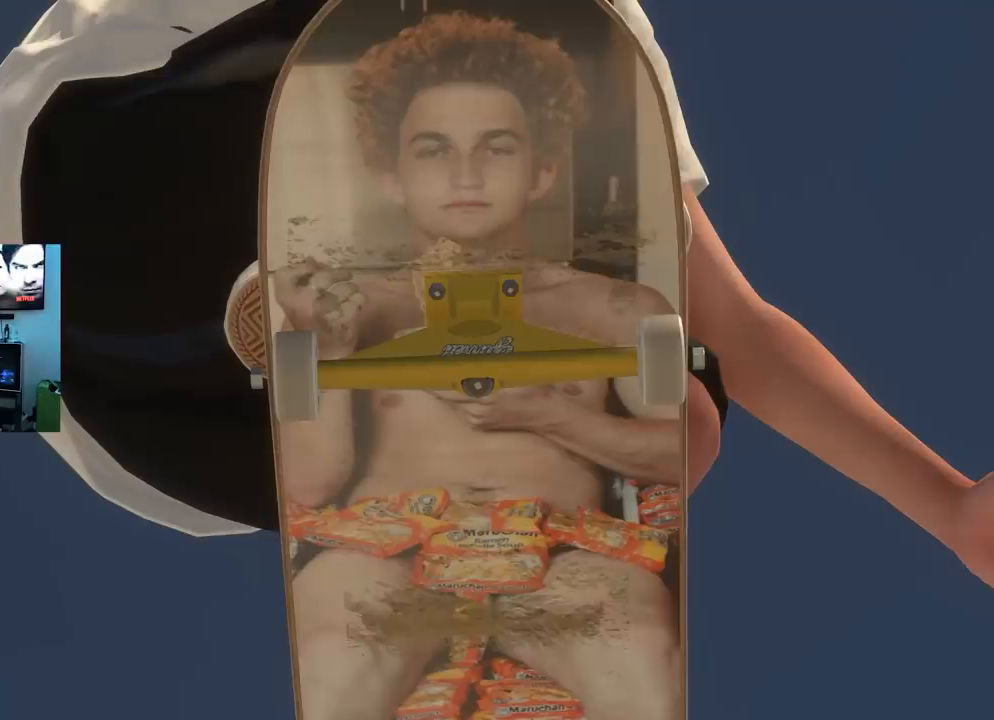
Gameplay with a controller (Xbox layout); each line is a JSON object with the inputs held at the frame after it. "events" lists button and stick changes between this image and that frame as [ms after this image, input, new state], when the widget could be followed in between.
{"buttons": [], "left_stick": "center", "right_stick": "center", "events": []}
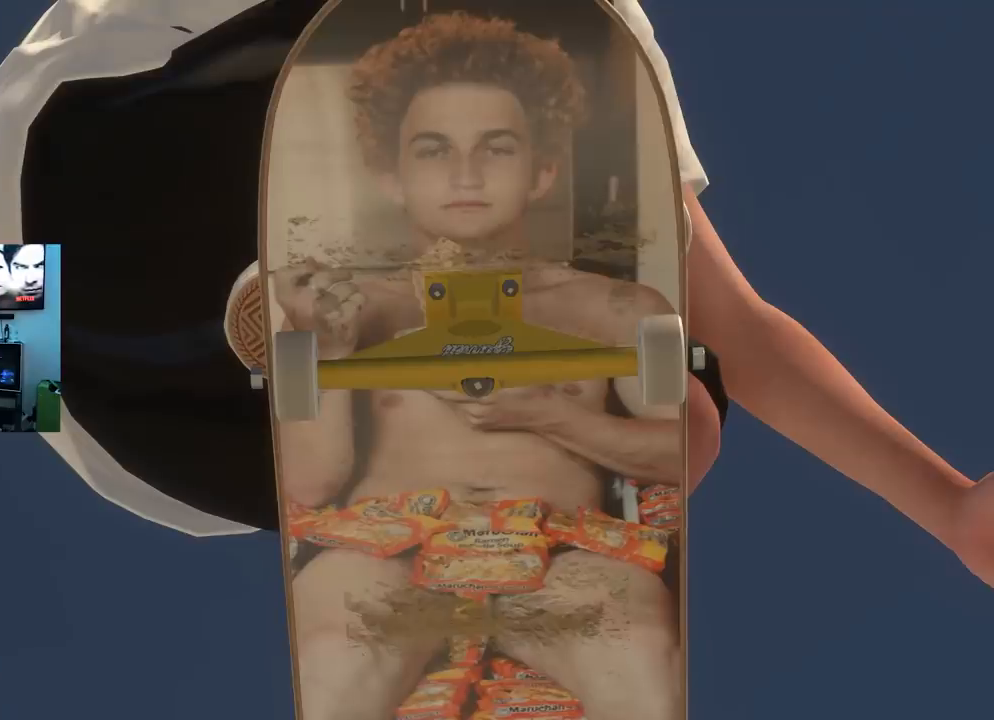
{"buttons": [], "left_stick": "center", "right_stick": "center", "events": []}
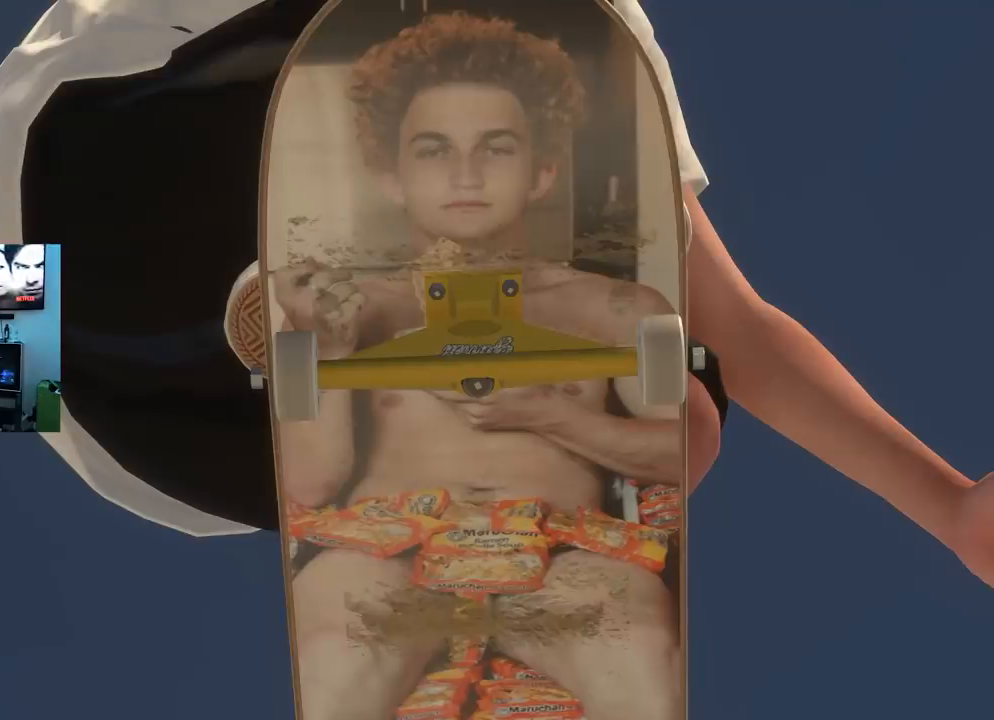
{"buttons": [], "left_stick": "center", "right_stick": "center", "events": []}
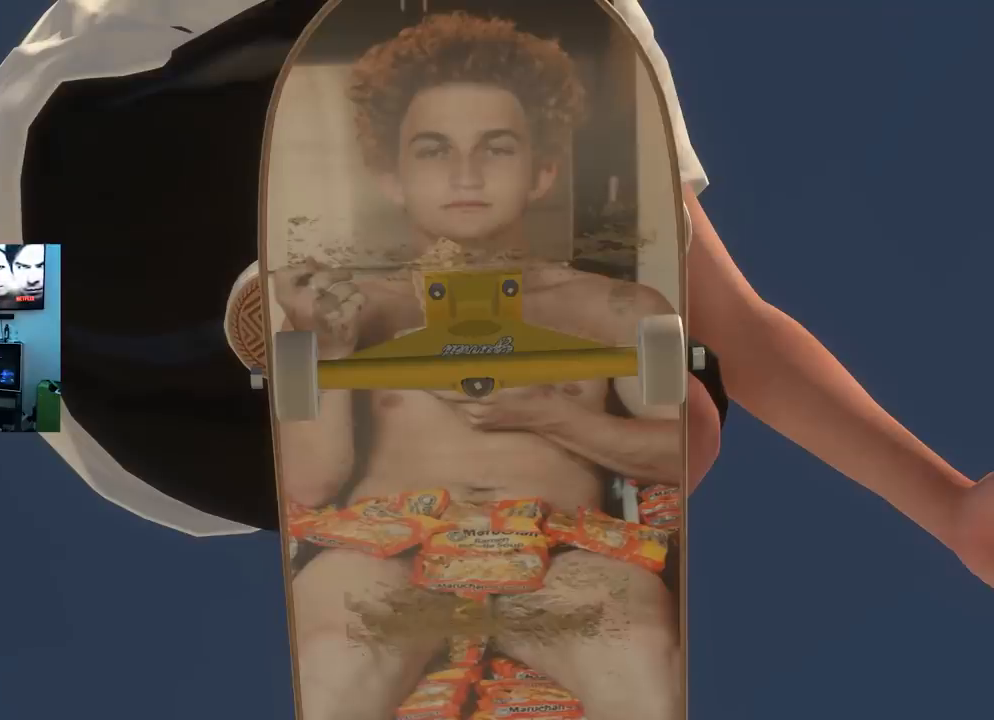
{"buttons": [], "left_stick": "center", "right_stick": "center", "events": []}
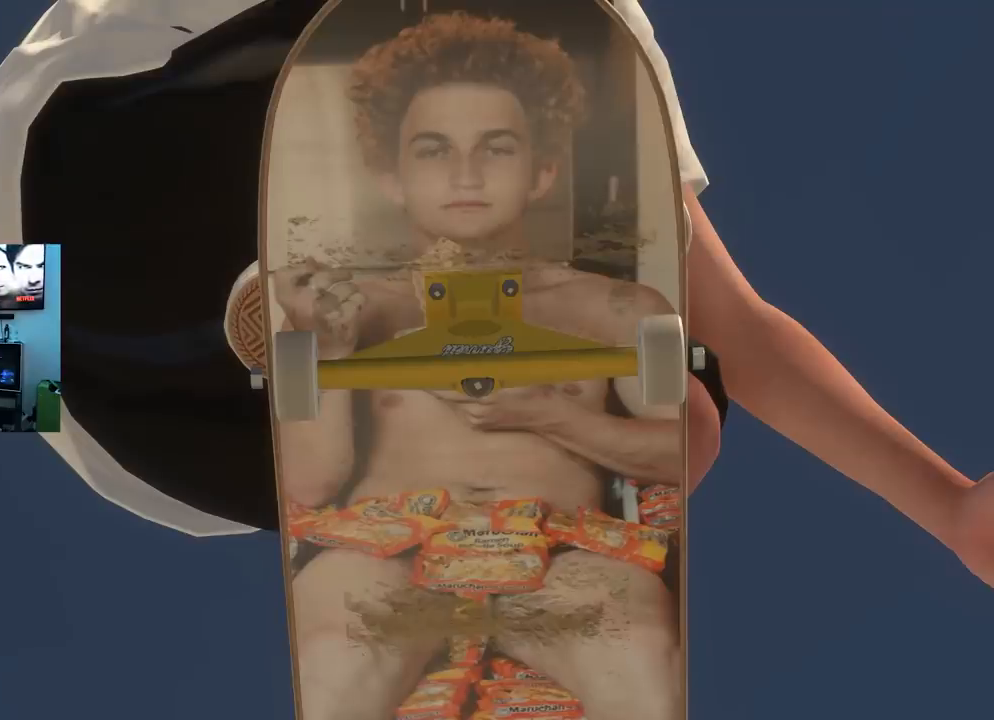
{"buttons": ["X"], "left_stick": "center", "right_stick": "center", "events": [[467, "X", "down"]]}
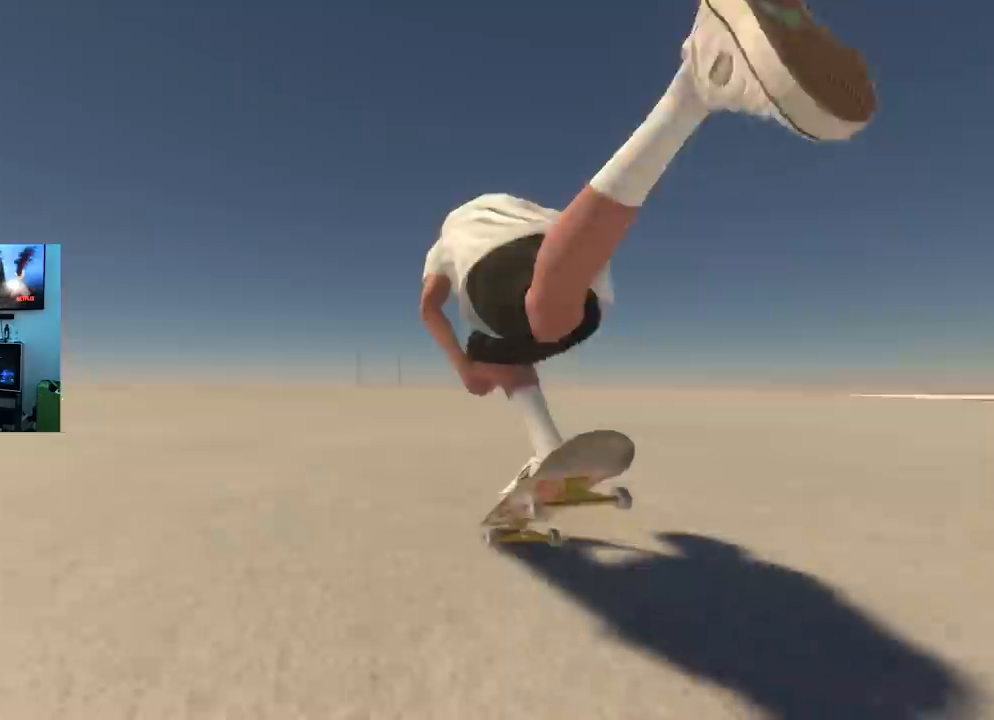
{"buttons": ["X"], "left_stick": "center", "right_stick": "center", "events": [[251, "R2", "down"], [384, "R2", "up"]]}
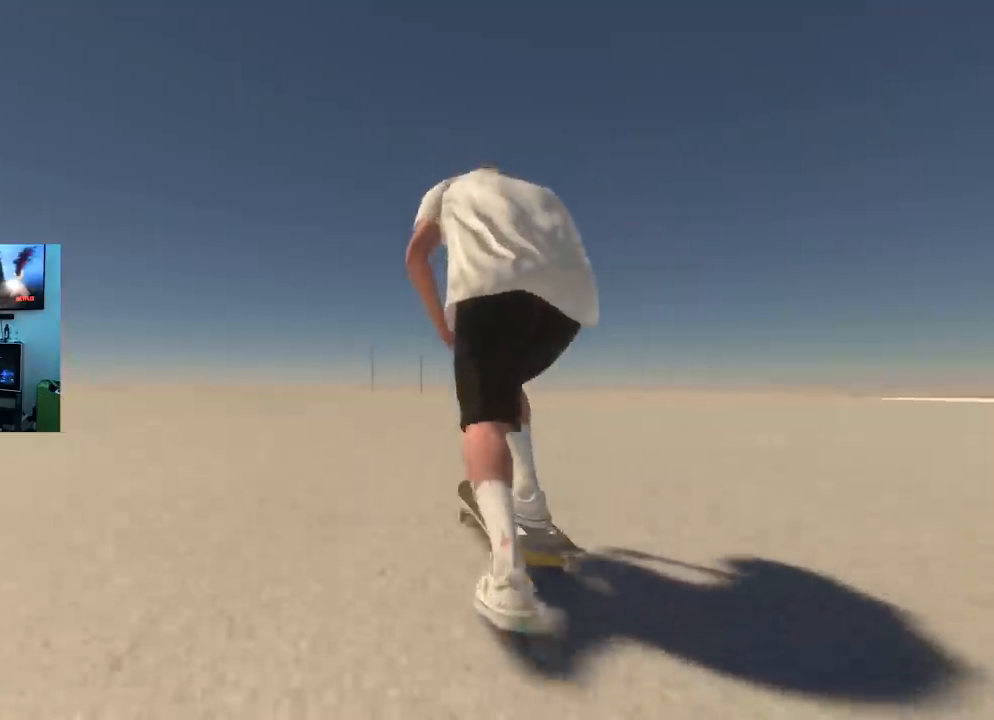
{"buttons": [], "left_stick": "center", "right_stick": "center", "events": [[200, "X", "up"], [367, "R2", "down"], [417, "R2", "up"]]}
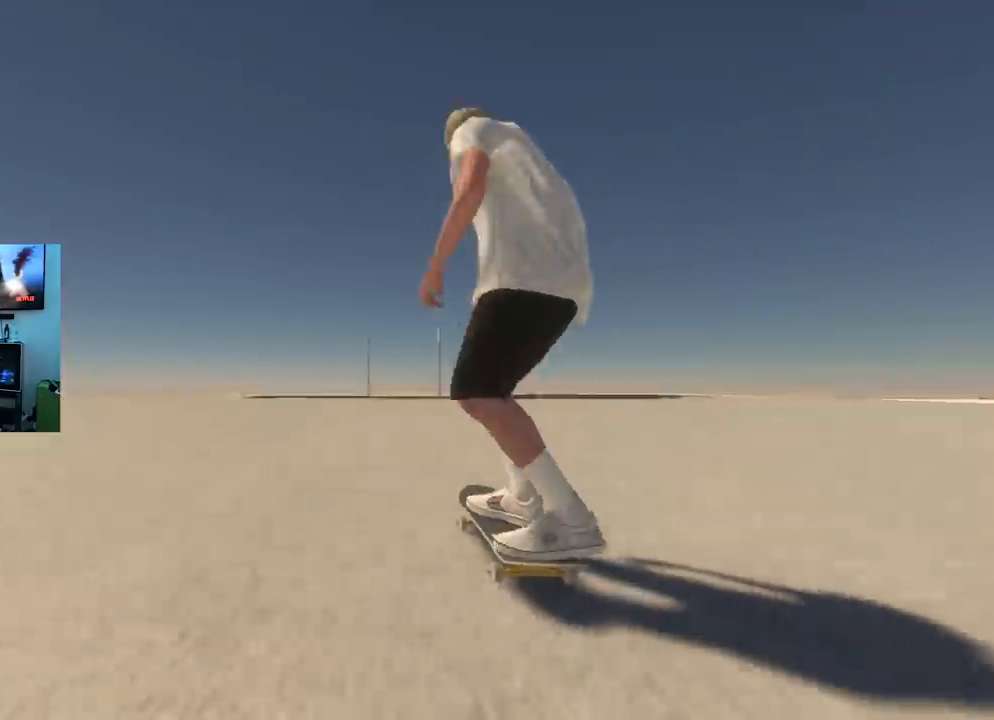
{"buttons": [], "left_stick": "down", "right_stick": "down", "events": [[34, "X", "down"], [201, "X", "up"], [401, "left_stick", "down"], [401, "right_stick", "down"]]}
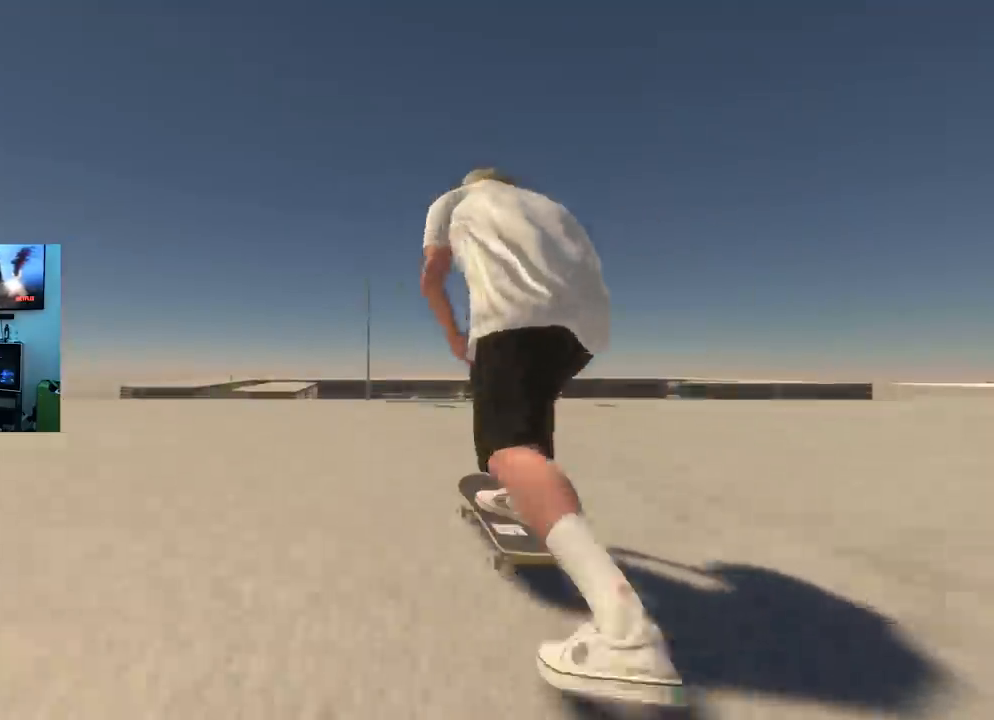
{"buttons": [], "left_stick": "down-right", "right_stick": "center", "events": [[233, "left_stick", "down-right"], [233, "right_stick", "right"], [350, "right_stick", "center"]]}
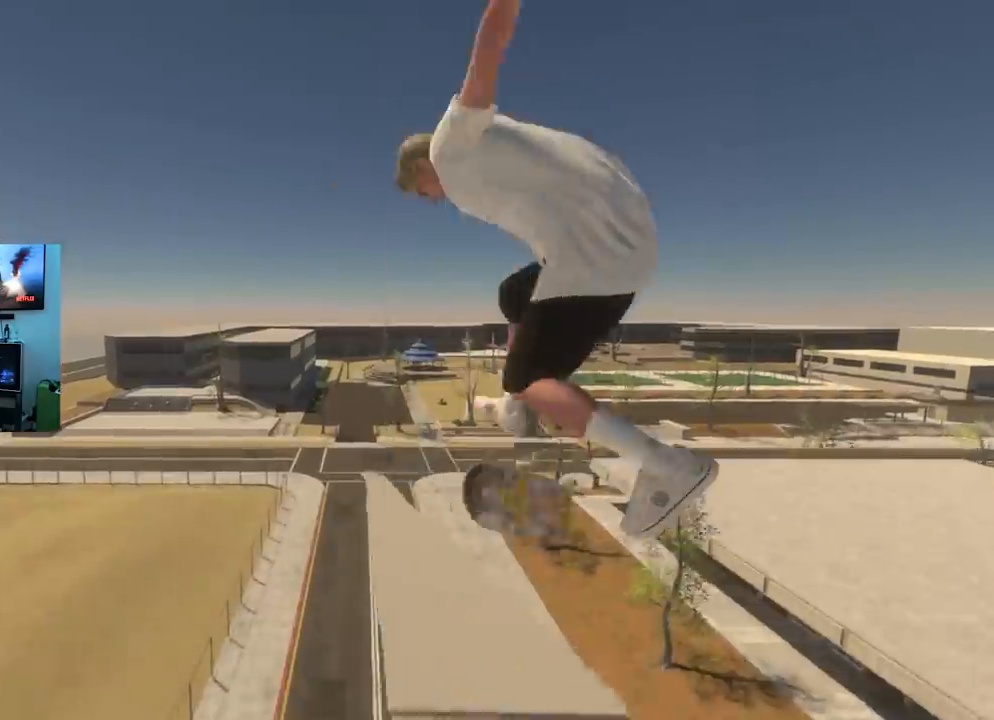
{"buttons": ["L3"], "left_stick": "center", "right_stick": "center", "events": [[251, "R3", "down"], [251, "left_stick", "center"], [384, "R3", "up"], [467, "L3", "down"]]}
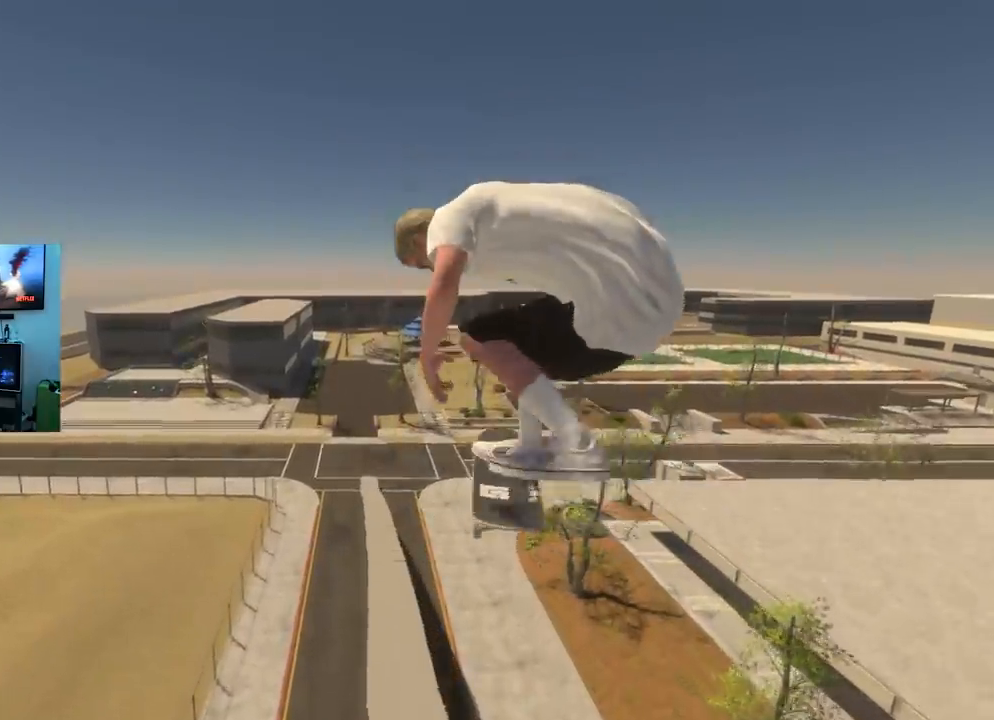
{"buttons": [], "left_stick": "center", "right_stick": "center", "events": [[83, "L3", "up"]]}
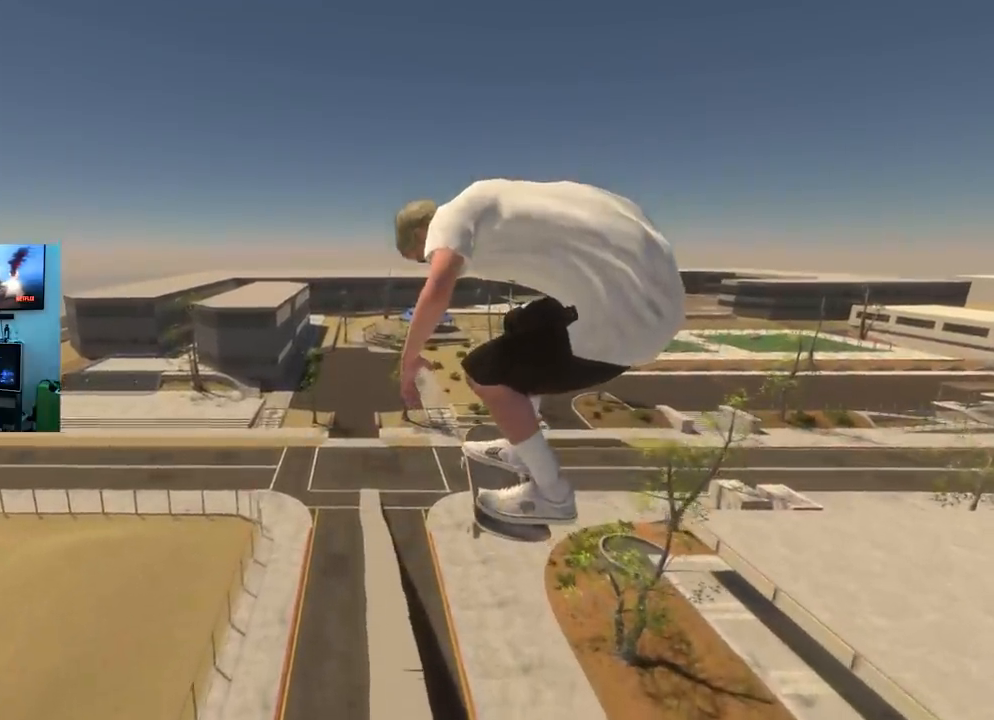
{"buttons": [], "left_stick": "center", "right_stick": "center", "events": []}
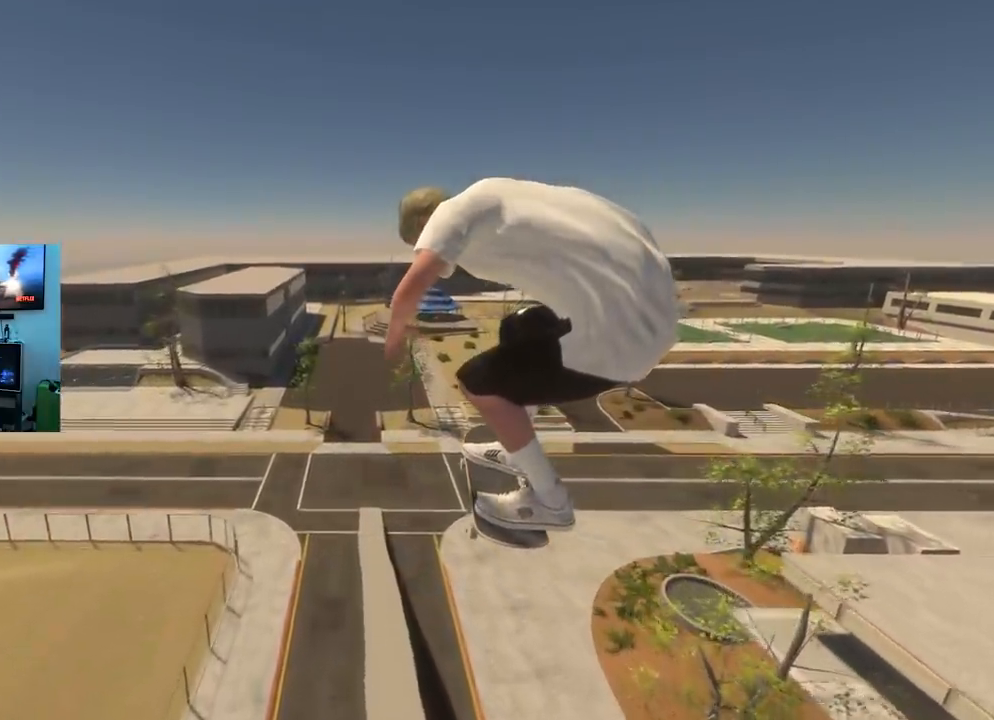
{"buttons": [], "left_stick": "center", "right_stick": "center", "events": []}
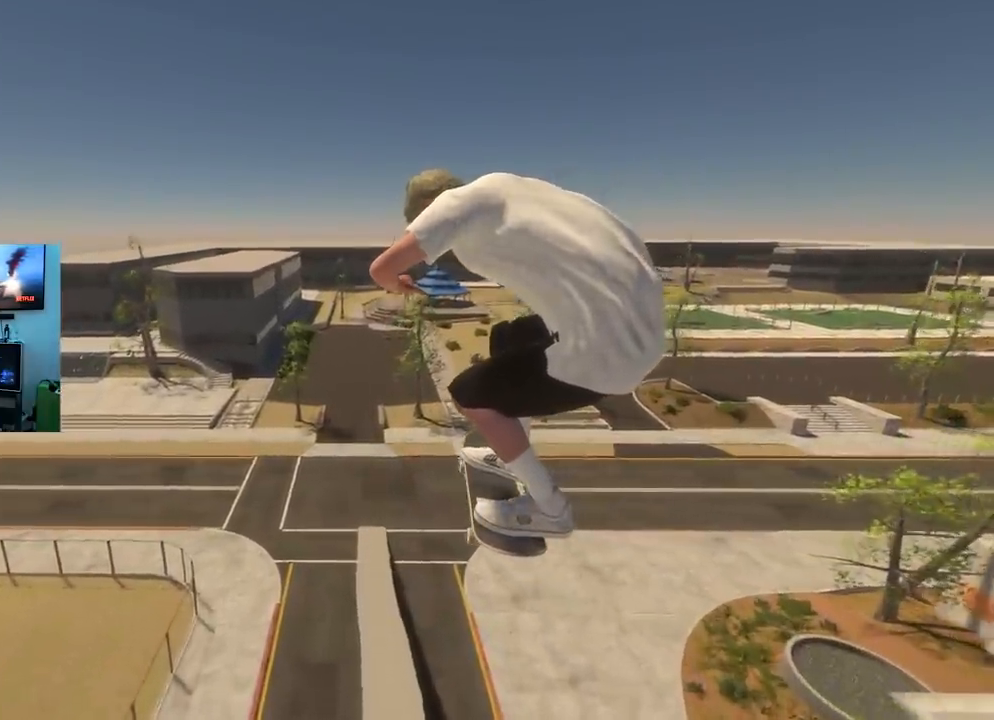
{"buttons": [], "left_stick": "center", "right_stick": "center", "events": []}
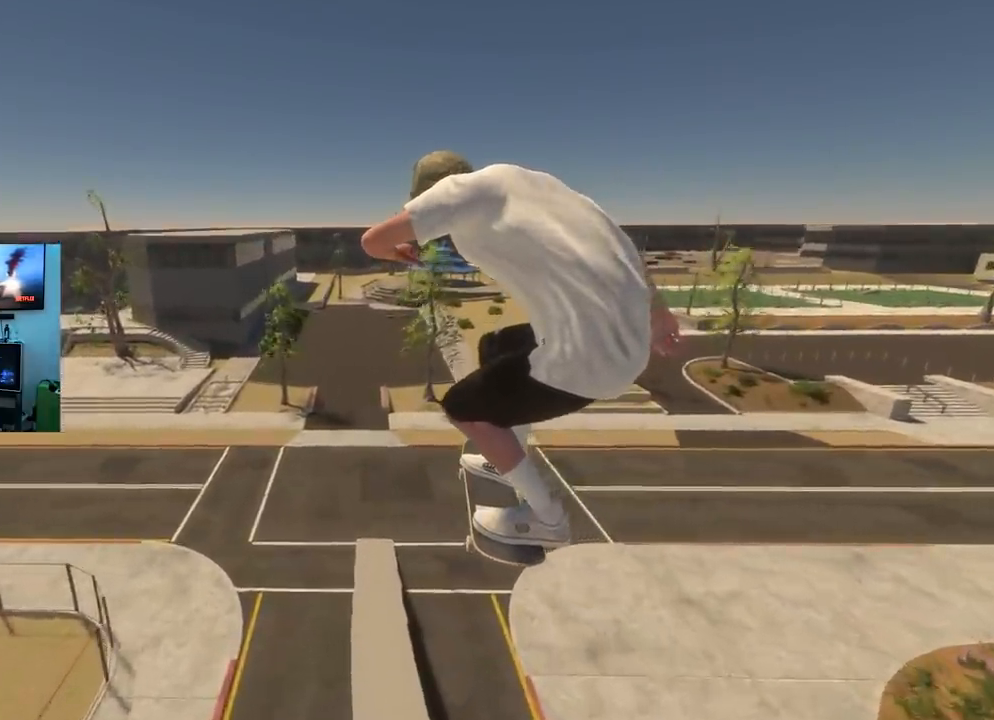
{"buttons": [], "left_stick": "center", "right_stick": "center", "events": []}
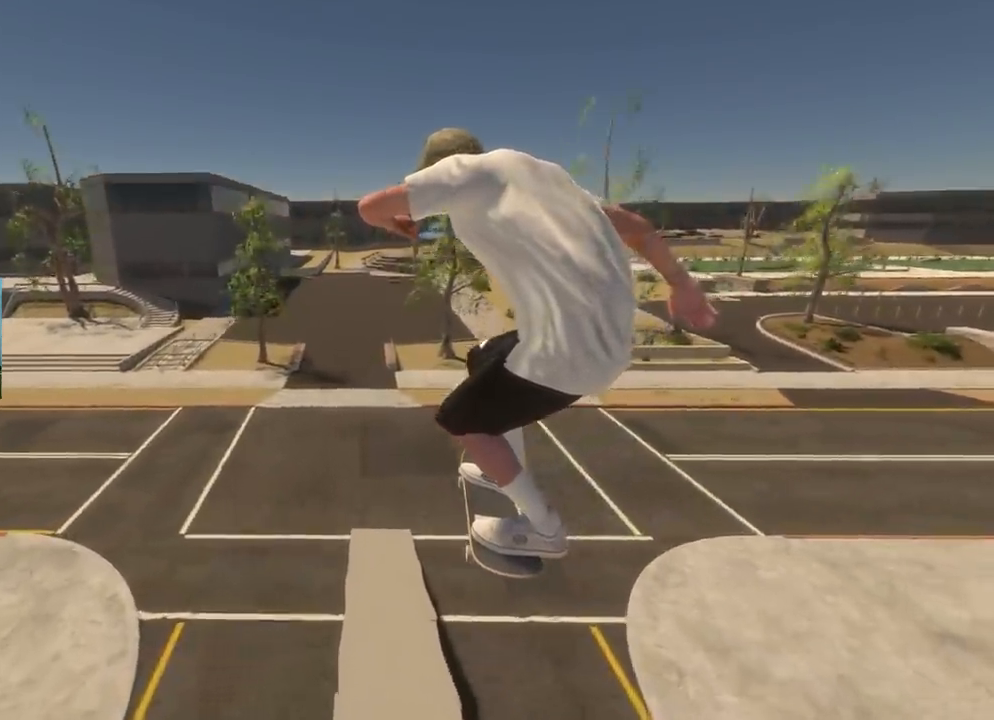
{"buttons": [], "left_stick": "center", "right_stick": "center", "events": []}
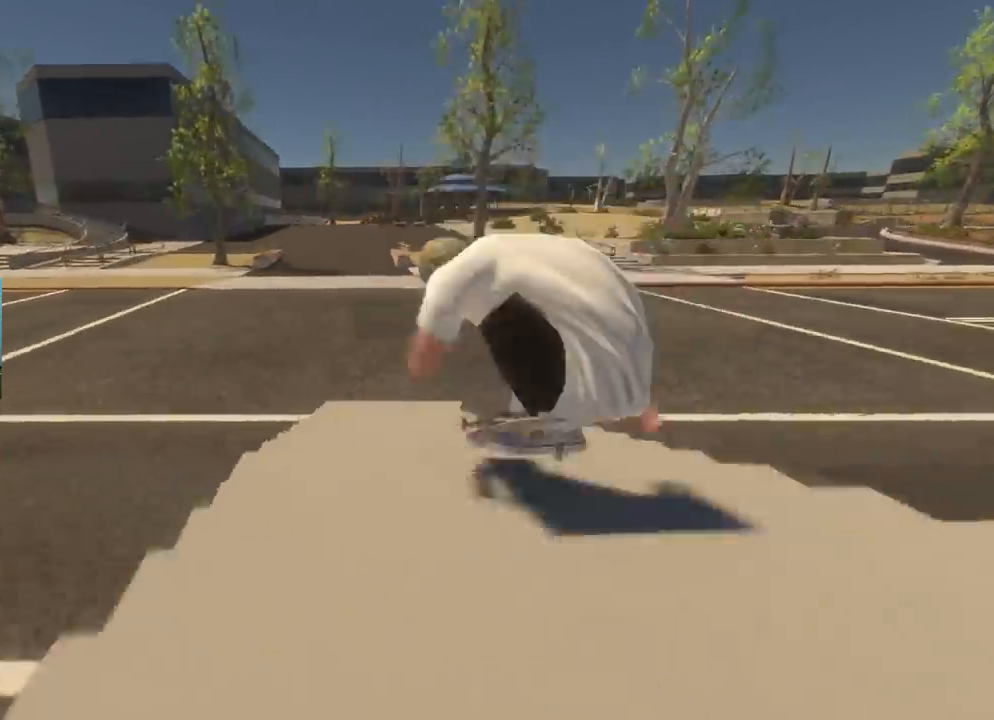
{"buttons": ["L2"], "left_stick": "center", "right_stick": "center", "events": [[384, "L2", "down"]]}
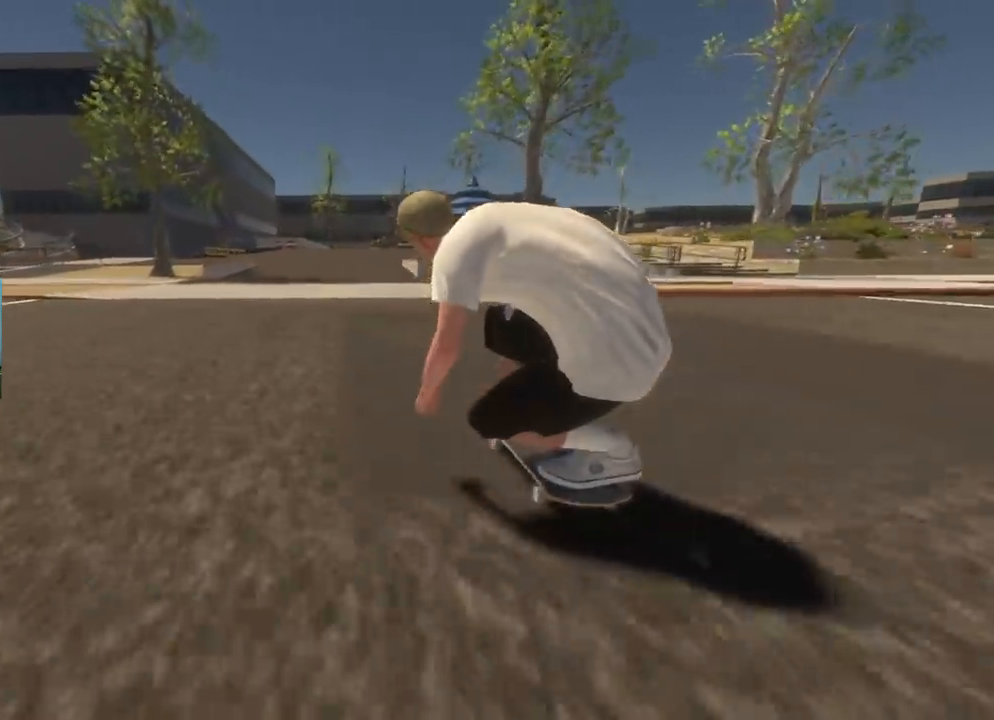
{"buttons": [], "left_stick": "center", "right_stick": "center", "events": [[17, "L2", "up"]]}